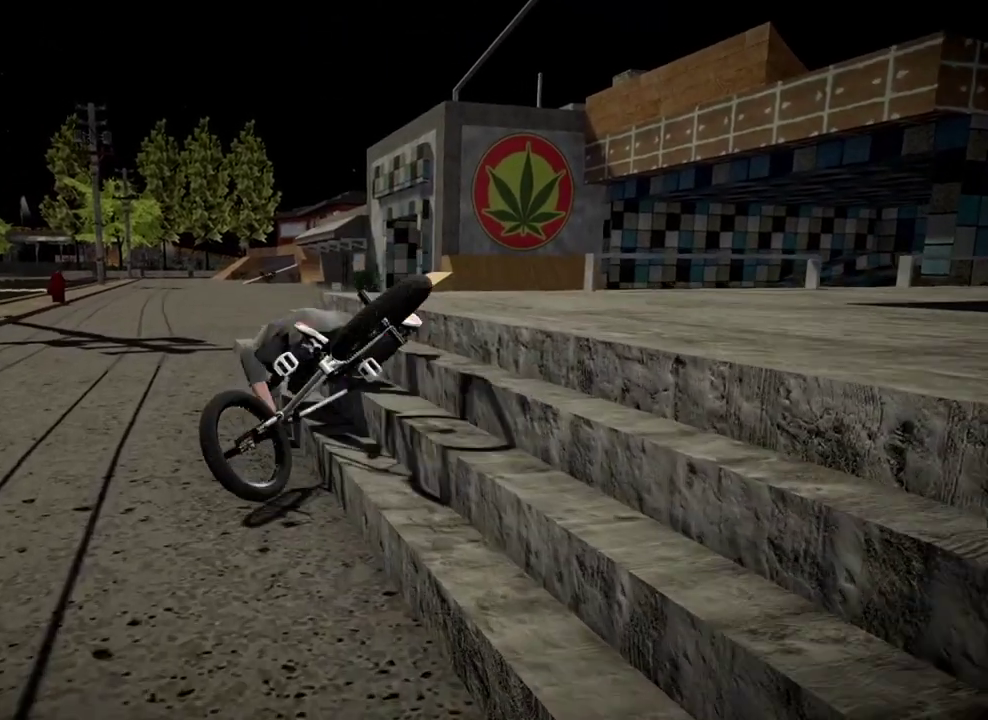
Gameplay with a controller (Xbox layout); each line is a JSON object with the inputs held at the frame after it (dt_ms = milliseconds from this image to that frame). "events" lists button and stick changes between this image and that frame as [ms after this image, input, new state], when the widget could be followed in between.
{"dt_ms": 701, "buttons": [], "left_stick": "center", "right_stick": "center", "events": [[150, "DPAD_DOWN", "down"], [334, "DPAD_DOWN", "up"], [484, "A", "down"], [634, "A", "up"]]}
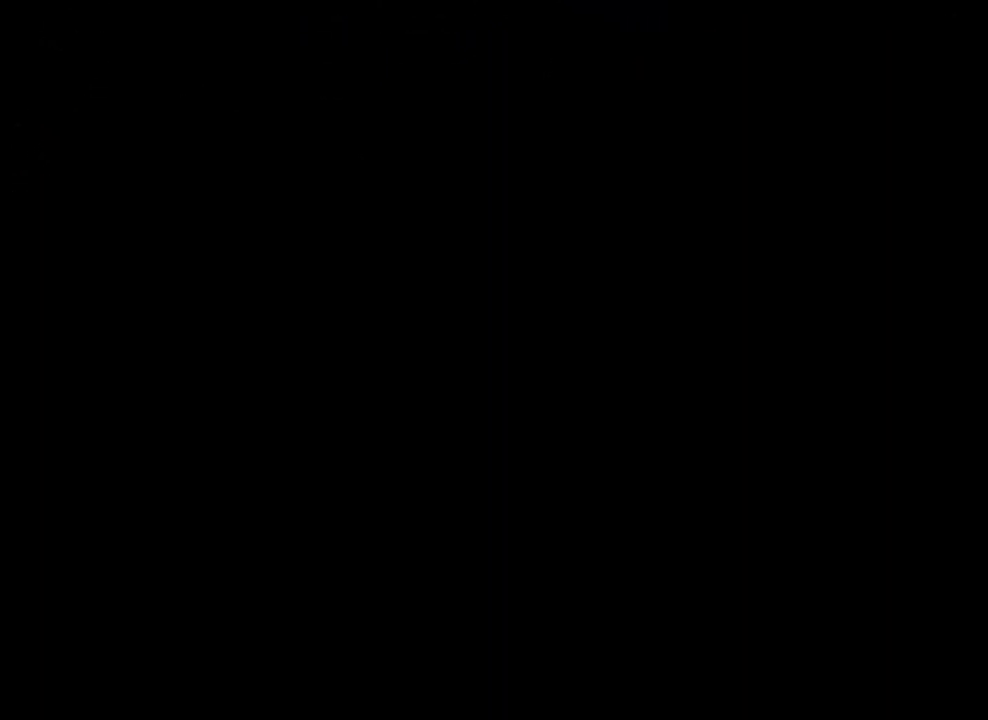
{"dt_ms": 300, "buttons": ["A"], "left_stick": "center", "right_stick": "center", "events": [[50, "A", "down"], [166, "A", "up"], [266, "A", "down"]]}
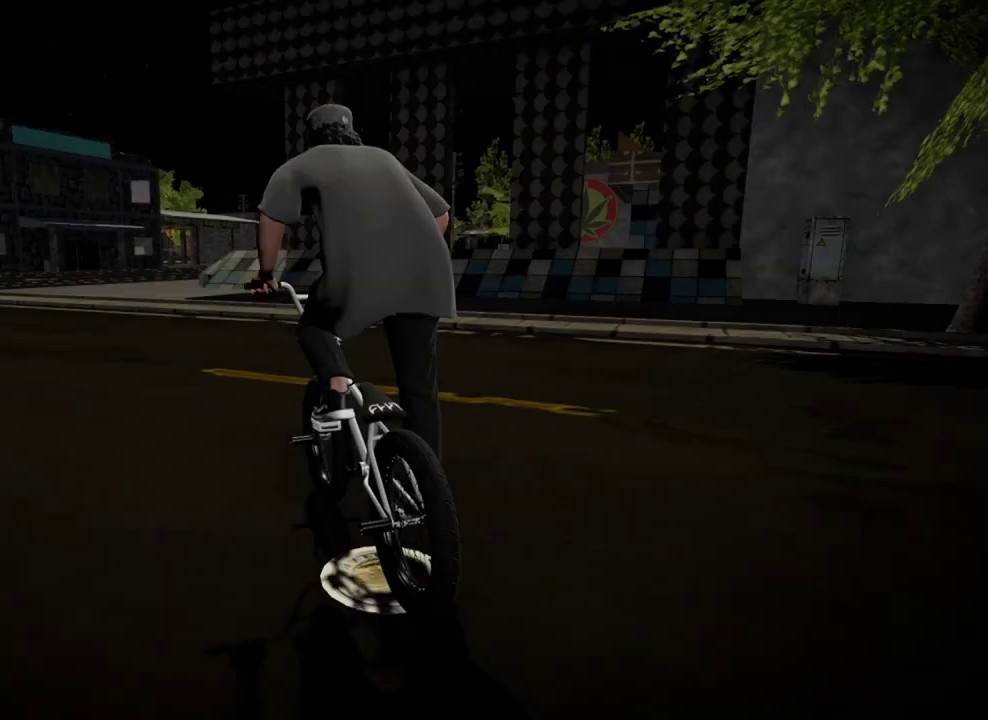
{"dt_ms": 901, "buttons": [], "left_stick": "up-right", "right_stick": "center", "events": [[67, "A", "up"], [150, "left_stick", "up-left"], [167, "A", "down"], [283, "A", "up"], [350, "A", "down"], [417, "left_stick", "up"], [484, "A", "up"], [550, "A", "down"], [701, "A", "up"], [767, "A", "down"], [767, "left_stick", "up-right"], [884, "A", "up"]]}
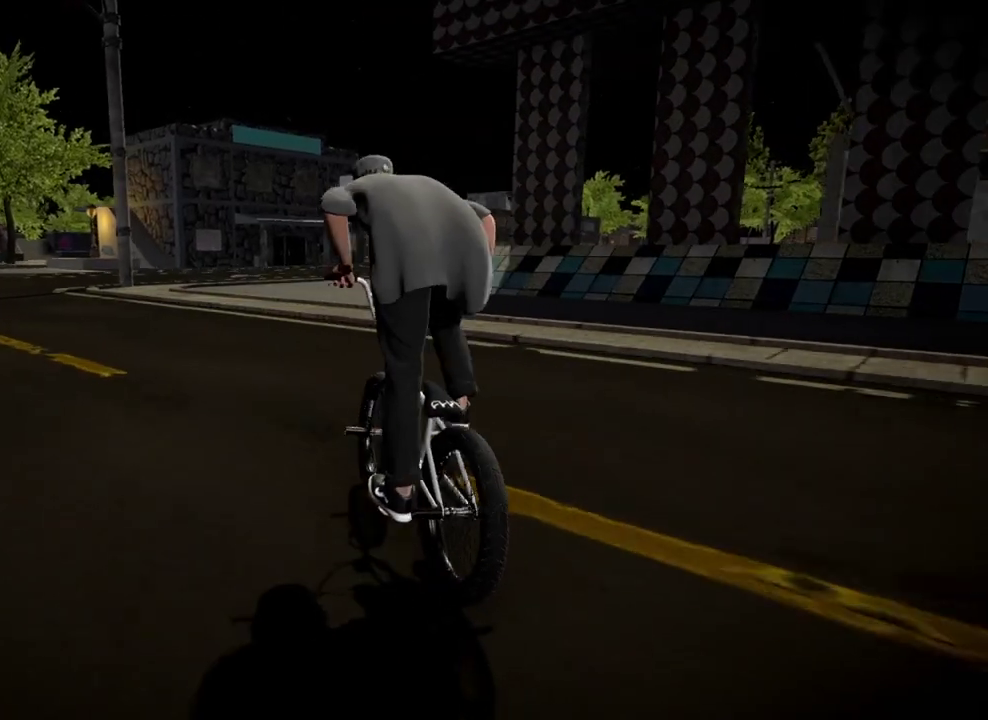
{"dt_ms": 300, "buttons": [], "left_stick": "up", "right_stick": "center", "events": [[83, "left_stick", "right"], [233, "left_stick", "up"]]}
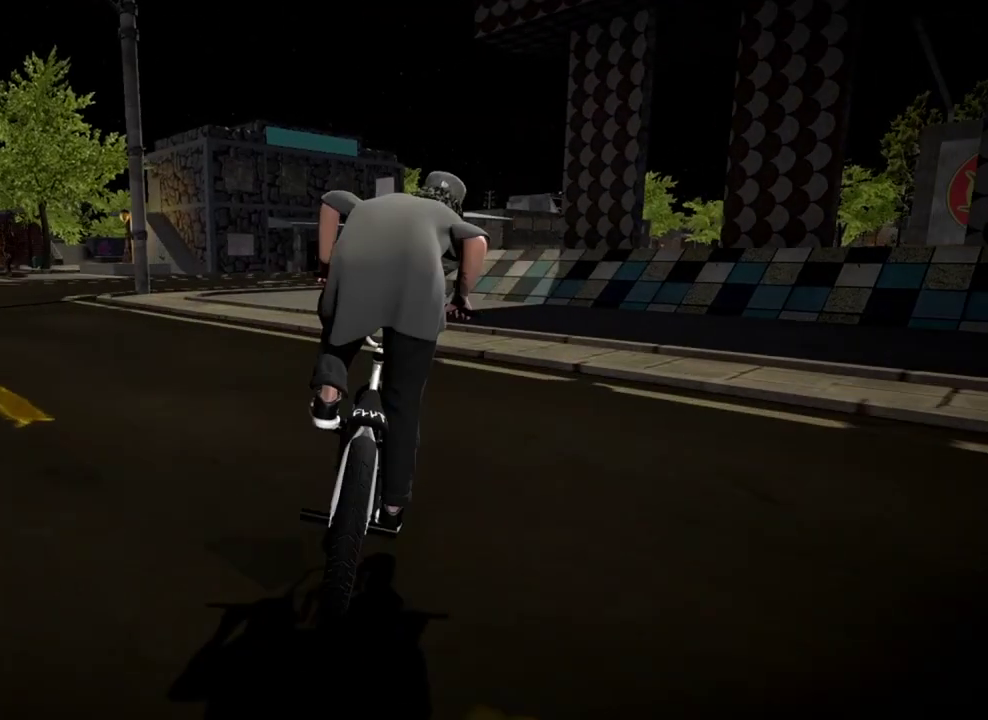
{"dt_ms": 501, "buttons": [], "left_stick": "up", "right_stick": "center", "events": [[17, "left_stick", "center"], [150, "A", "down"], [267, "A", "up"], [267, "left_stick", "up"], [384, "A", "down"], [501, "A", "up"]]}
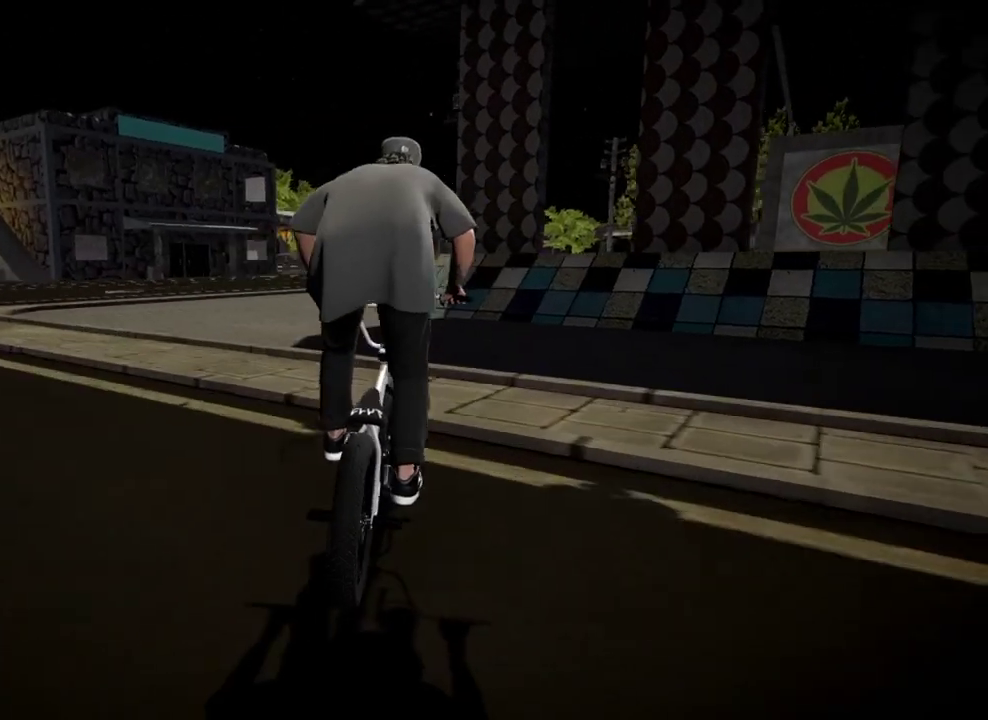
{"dt_ms": 600, "buttons": [], "left_stick": "center", "right_stick": "center", "events": [[16, "left_stick", "center"], [200, "left_stick", "up-left"], [350, "left_stick", "center"], [383, "A", "down"], [533, "A", "up"]]}
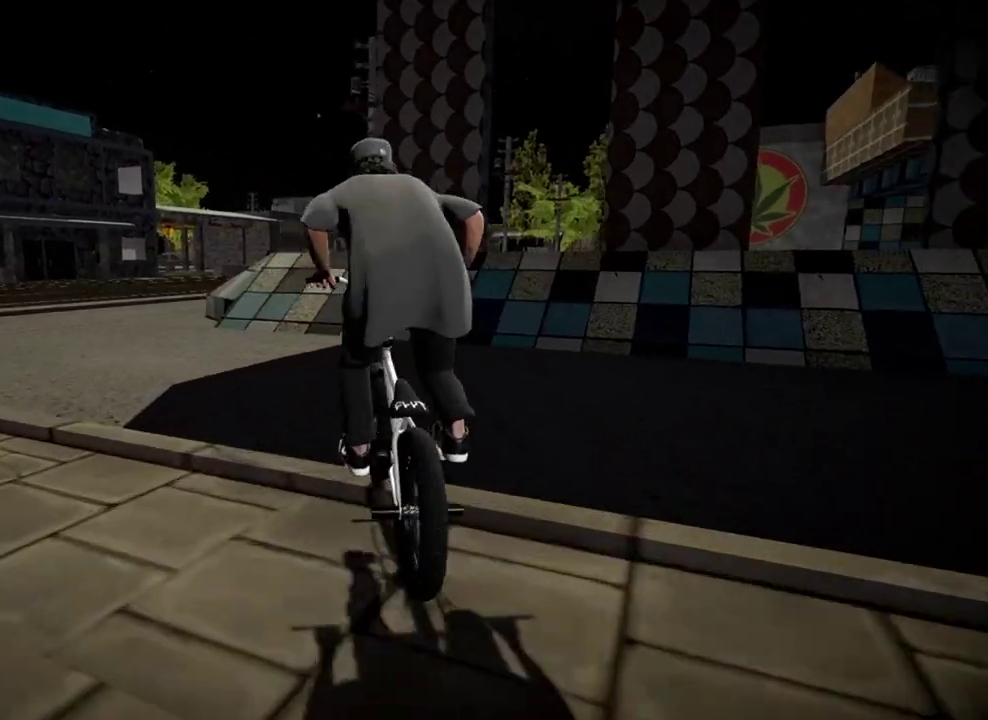
{"dt_ms": 401, "buttons": [], "left_stick": "center", "right_stick": "center", "events": [[50, "A", "down"], [200, "A", "up"]]}
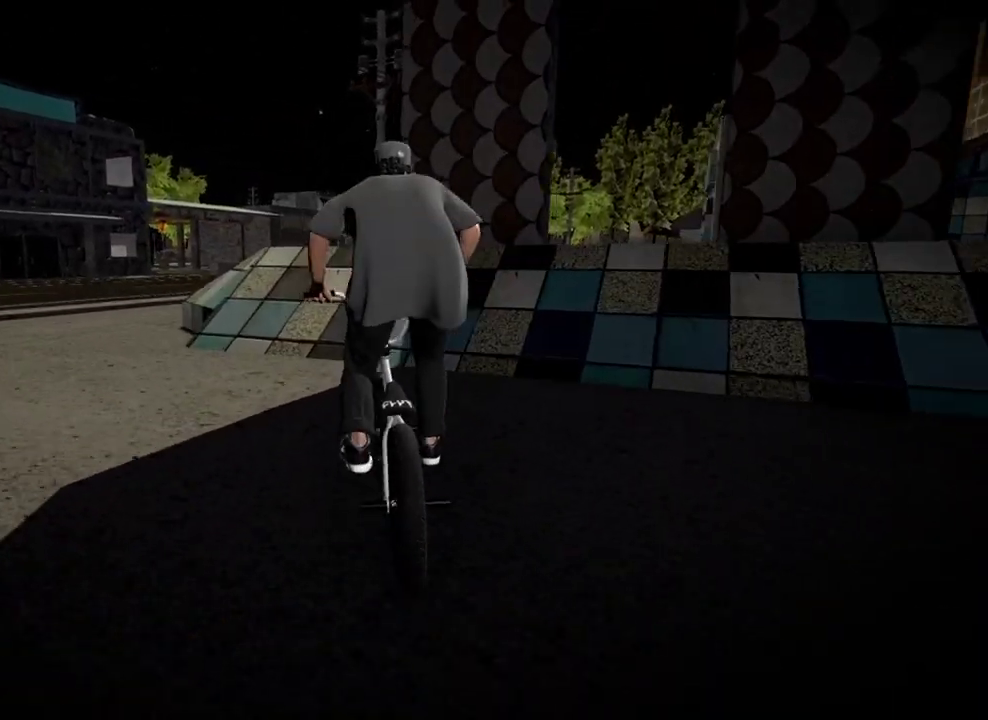
{"dt_ms": 400, "buttons": [], "left_stick": "center", "right_stick": "down", "events": [[33, "right_stick", "down"], [133, "left_stick", "right"], [216, "left_stick", "center"]]}
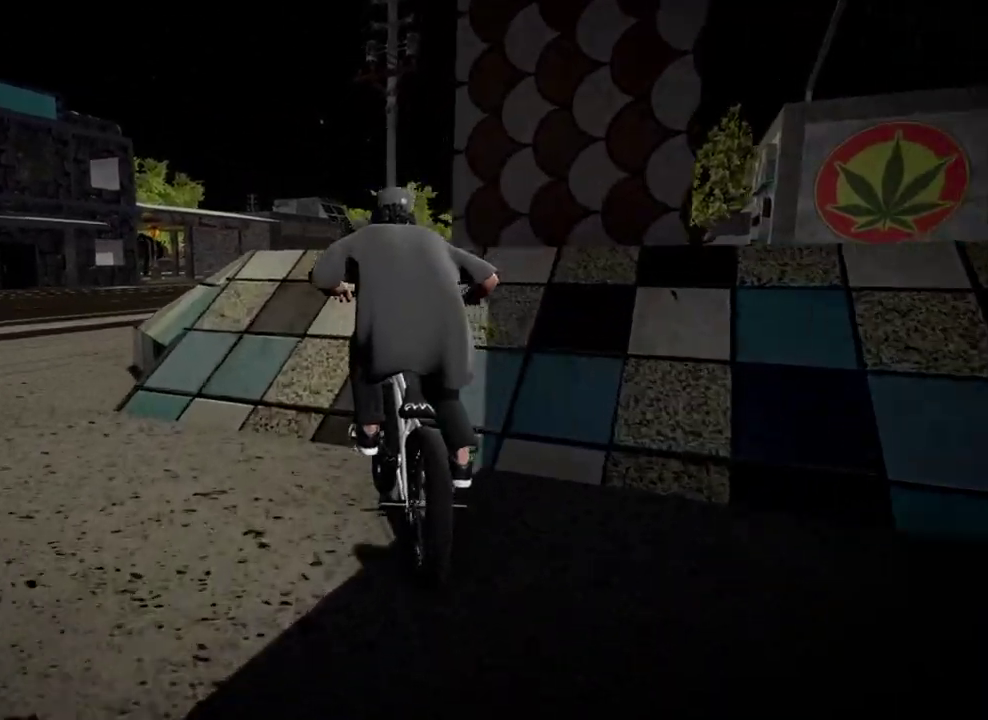
{"dt_ms": 601, "buttons": [], "left_stick": "center", "right_stick": "center", "events": [[183, "left_stick", "left"], [234, "right_stick", "up"], [284, "L2", "down"], [317, "R2", "down"], [317, "right_stick", "down-left"], [467, "left_stick", "center"], [484, "L2", "up"], [500, "R2", "up"], [500, "right_stick", "center"]]}
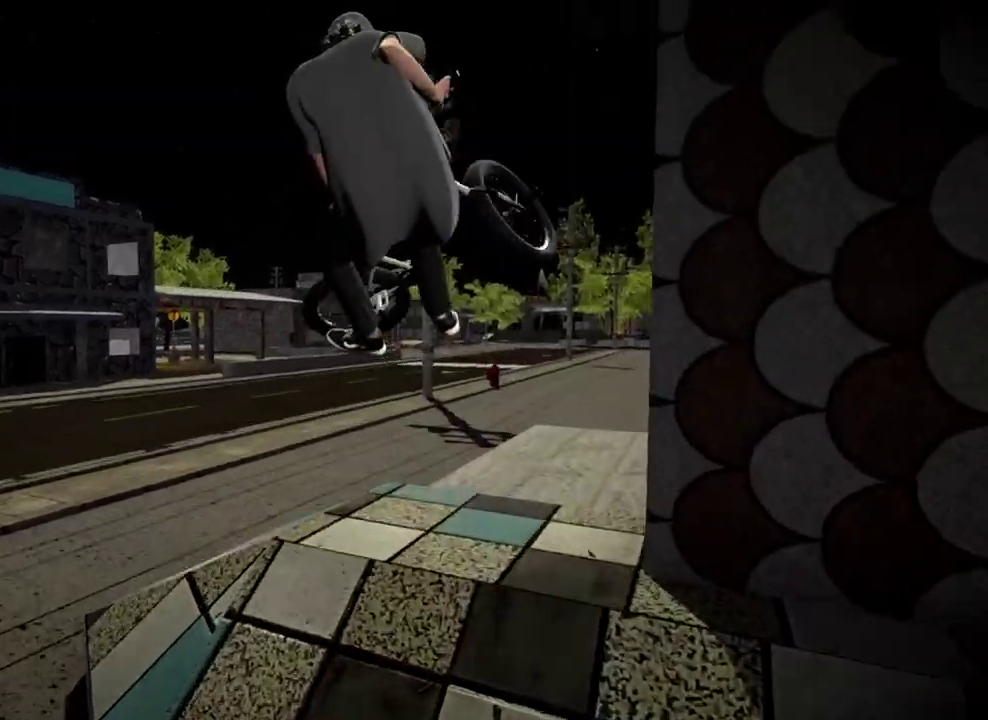
{"dt_ms": 300, "buttons": [], "left_stick": "center", "right_stick": "center", "events": []}
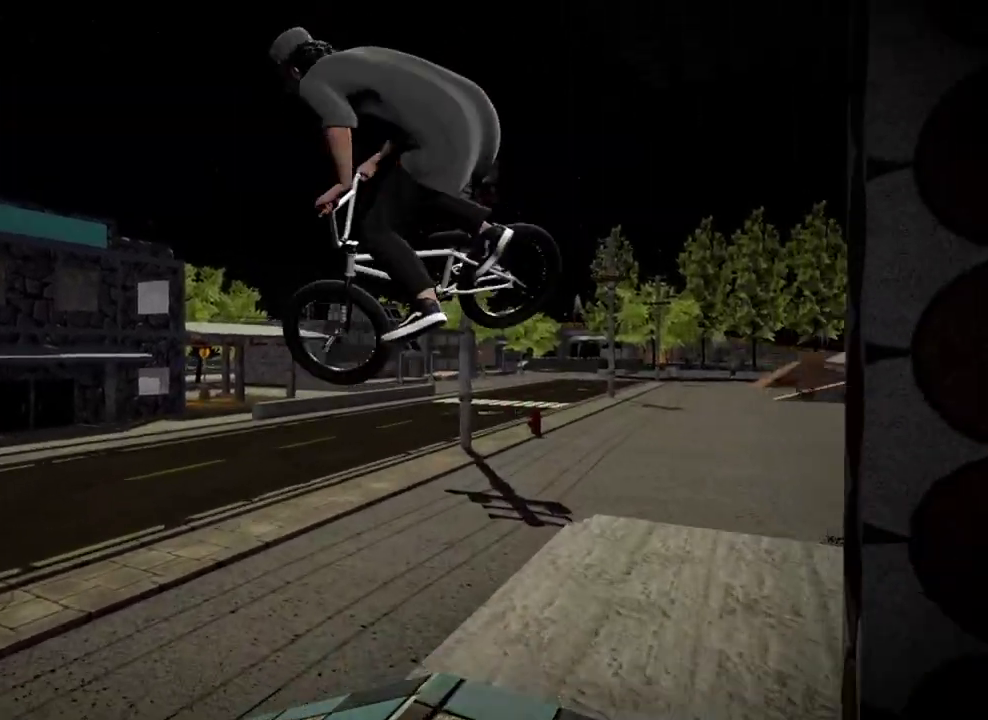
{"dt_ms": 801, "buttons": [], "left_stick": "right", "right_stick": "center", "events": [[250, "left_stick", "right"], [400, "left_stick", "center"], [667, "left_stick", "right"]]}
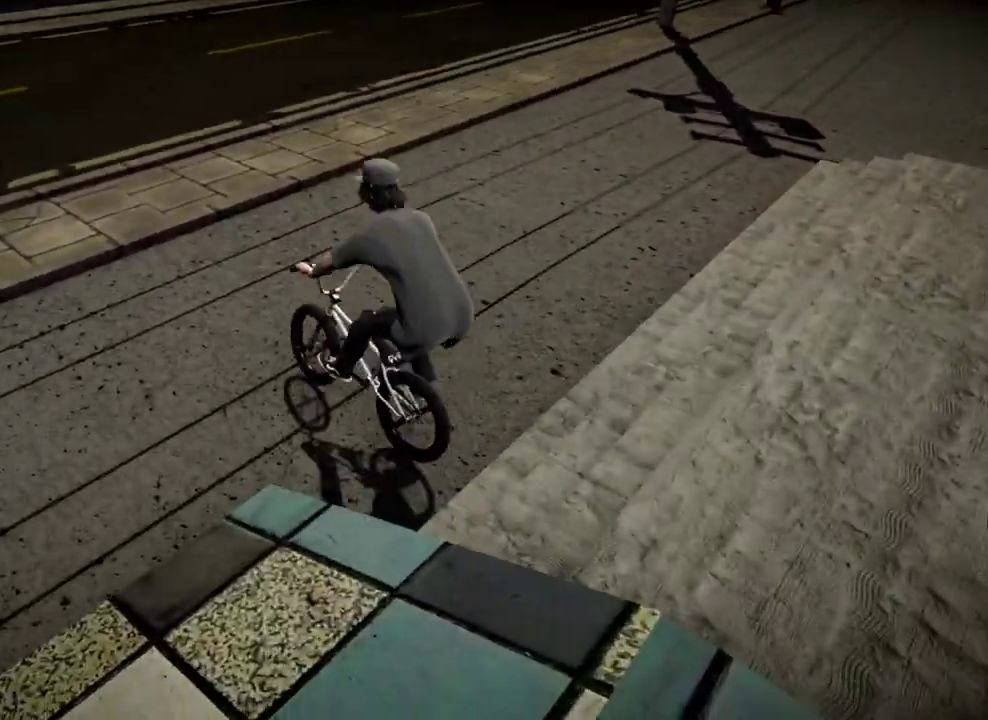
{"dt_ms": 400, "buttons": [], "left_stick": "right", "right_stick": "center", "events": [[66, "left_stick", "center"], [200, "left_stick", "right"], [233, "A", "down"], [400, "A", "up"]]}
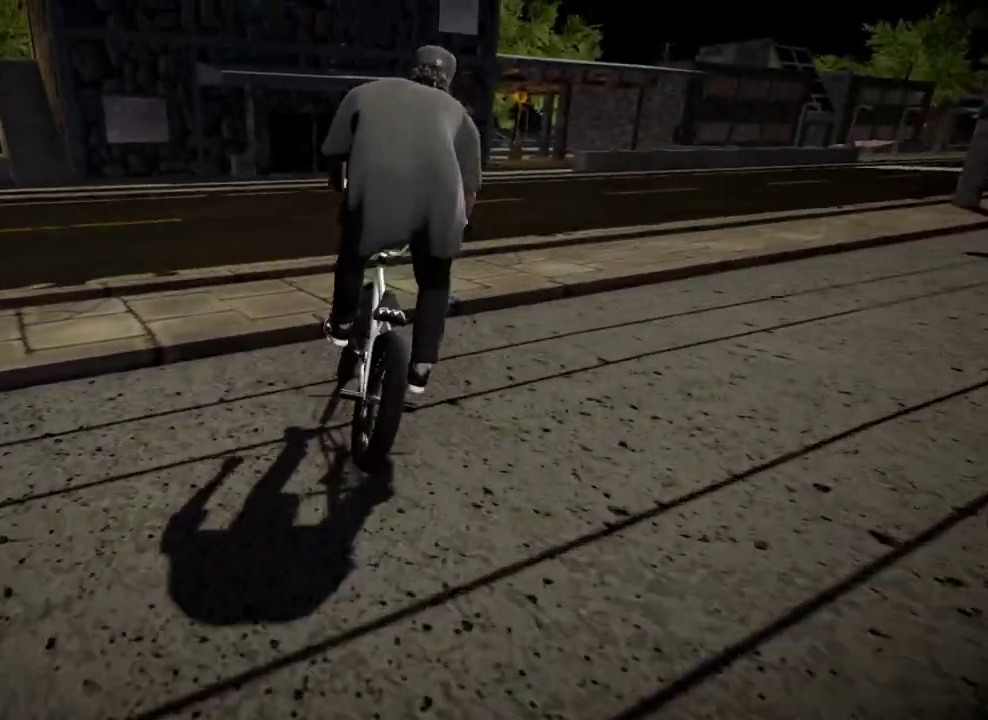
{"dt_ms": 501, "buttons": ["A"], "left_stick": "up", "right_stick": "center", "events": [[50, "A", "down"], [117, "left_stick", "up-right"], [184, "A", "up"], [200, "left_stick", "up"], [267, "A", "down"], [300, "left_stick", "up-left"], [384, "A", "up"], [484, "A", "down"], [484, "left_stick", "up"]]}
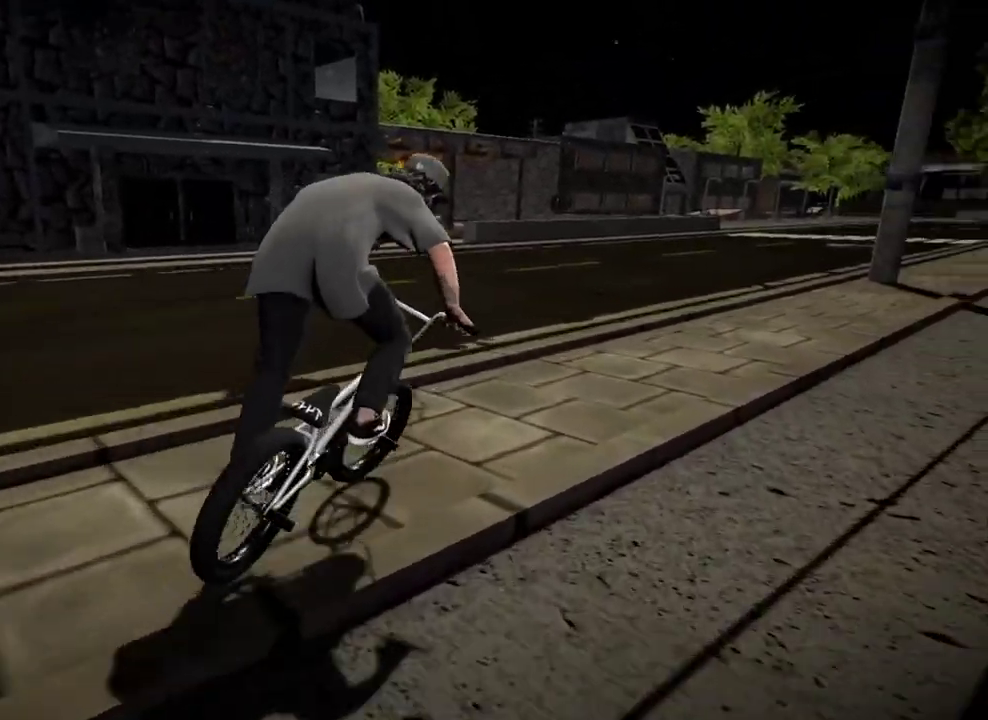
{"dt_ms": 500, "buttons": ["A"], "left_stick": "left", "right_stick": "center", "events": [[100, "A", "up"], [100, "left_stick", "center"], [200, "A", "down"], [283, "left_stick", "left"], [333, "A", "up"], [417, "A", "down"]]}
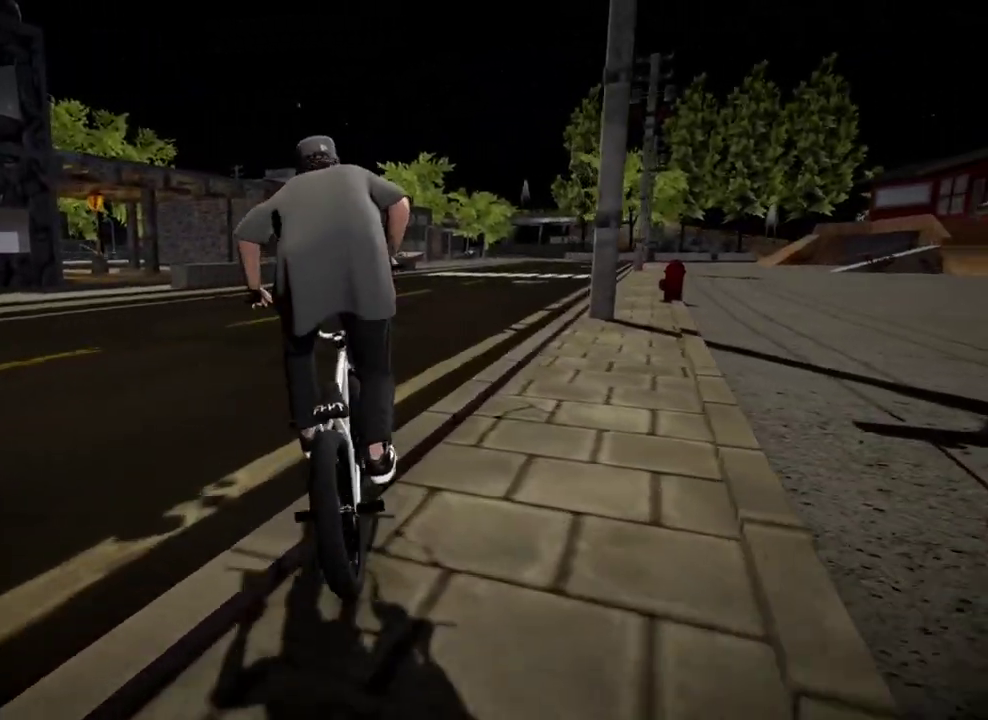
{"dt_ms": 400, "buttons": [], "left_stick": "center", "right_stick": "center", "events": [[50, "A", "up"], [117, "A", "down"], [167, "left_stick", "up-left"], [217, "A", "up"], [234, "left_stick", "center"]]}
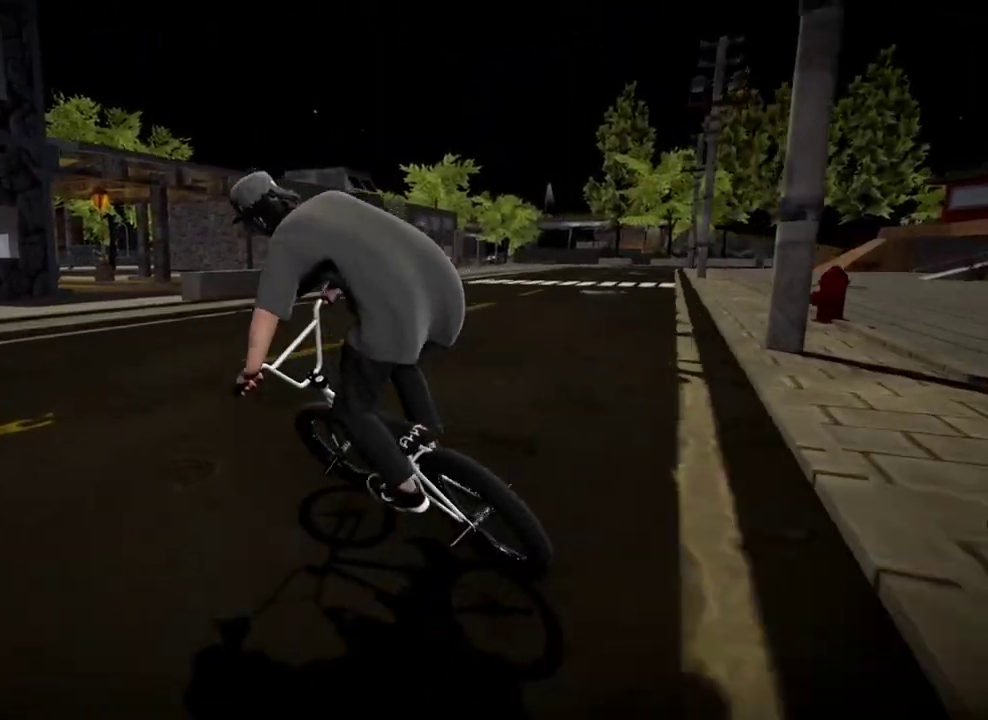
{"dt_ms": 601, "buttons": [], "left_stick": "right", "right_stick": "down", "events": [[134, "left_stick", "right"], [201, "right_stick", "down"]]}
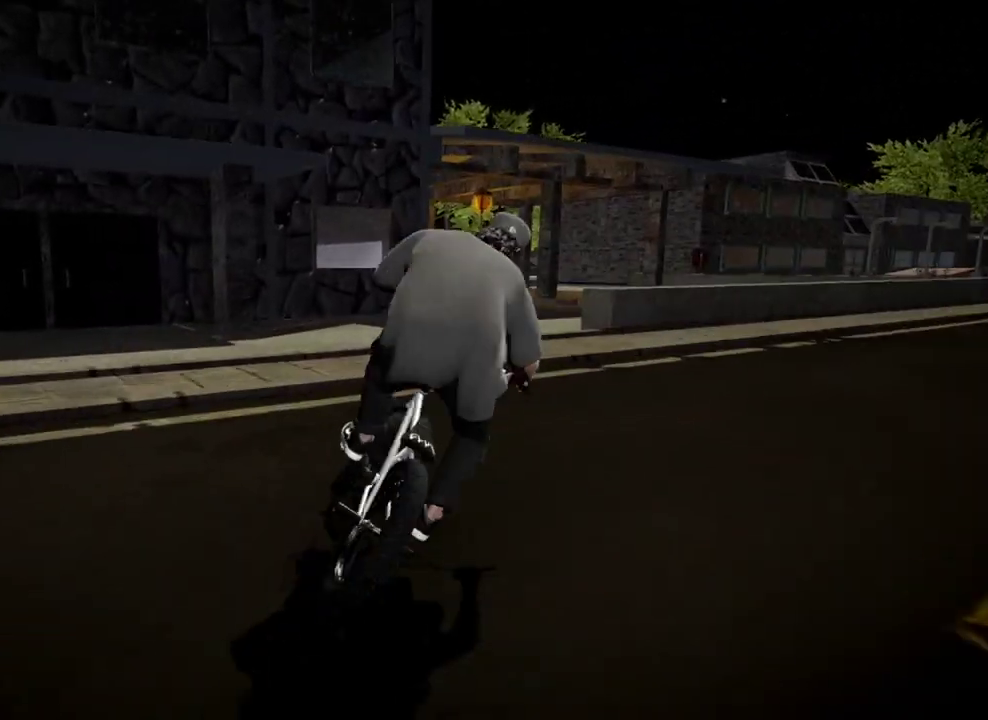
{"dt_ms": 400, "buttons": [], "left_stick": "left", "right_stick": "down", "events": [[134, "left_stick", "center"], [317, "left_stick", "left"]]}
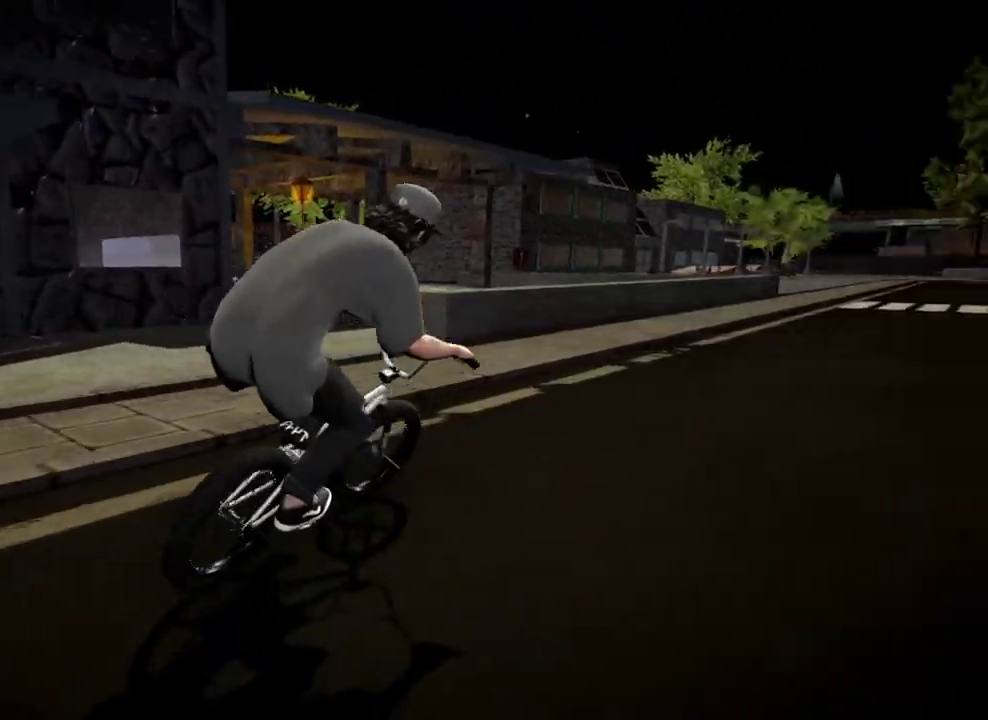
{"dt_ms": 601, "buttons": [], "left_stick": "center", "right_stick": "down", "events": [[101, "left_stick", "center"]]}
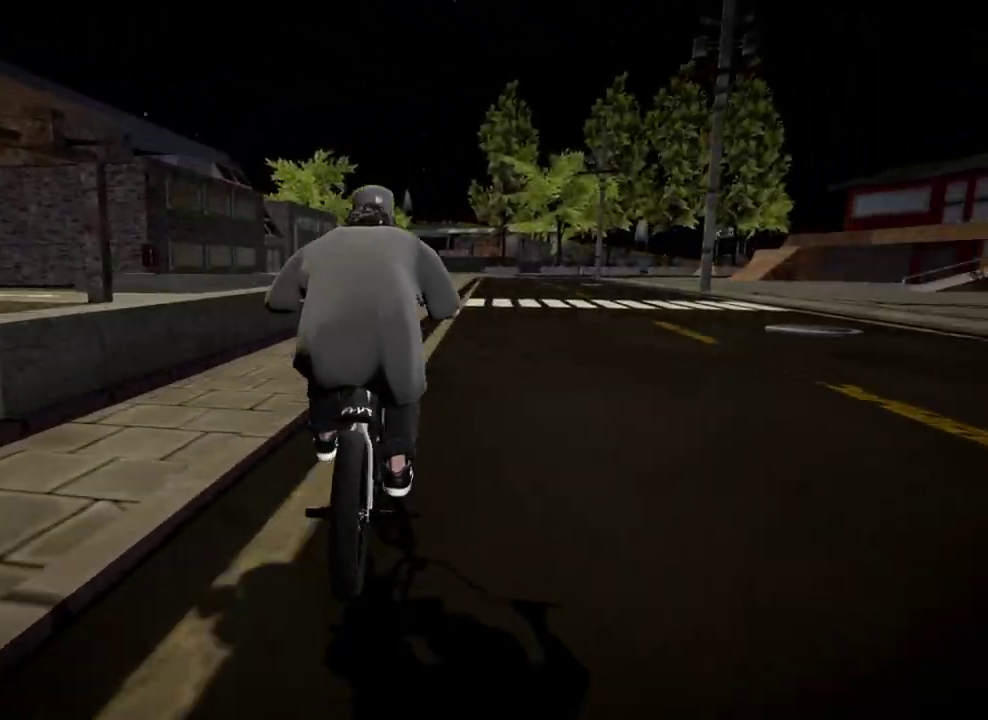
{"dt_ms": 300, "buttons": [], "left_stick": "center", "right_stick": "down", "events": [[150, "left_stick", "left"], [250, "left_stick", "center"]]}
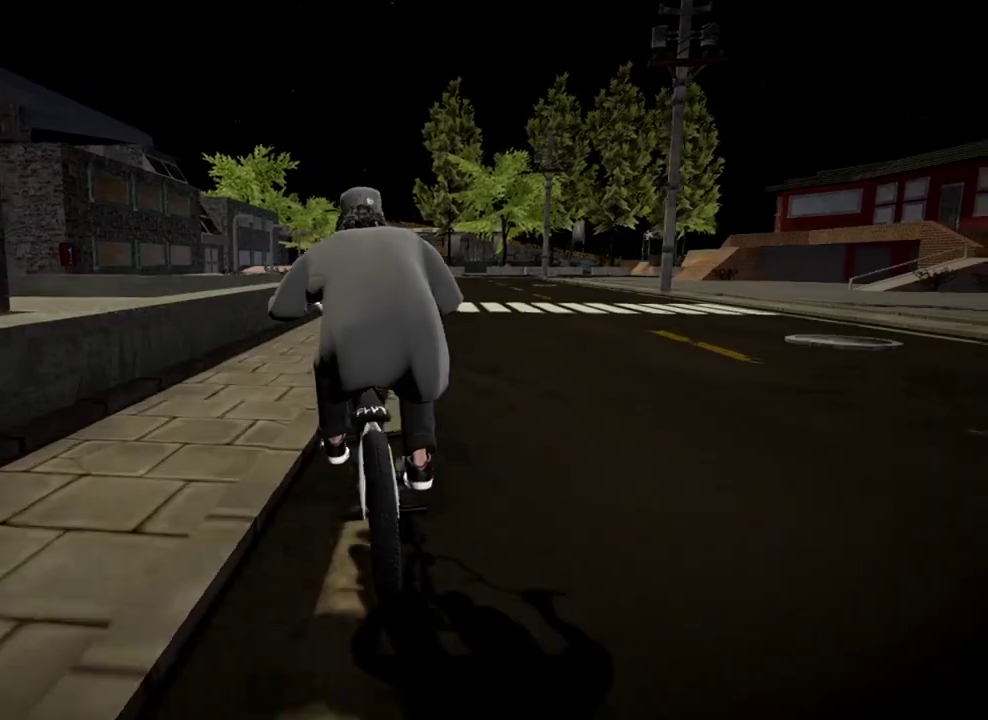
{"dt_ms": 701, "buttons": [], "left_stick": "center", "right_stick": "down", "events": [[651, "left_stick", "right"], [701, "left_stick", "center"]]}
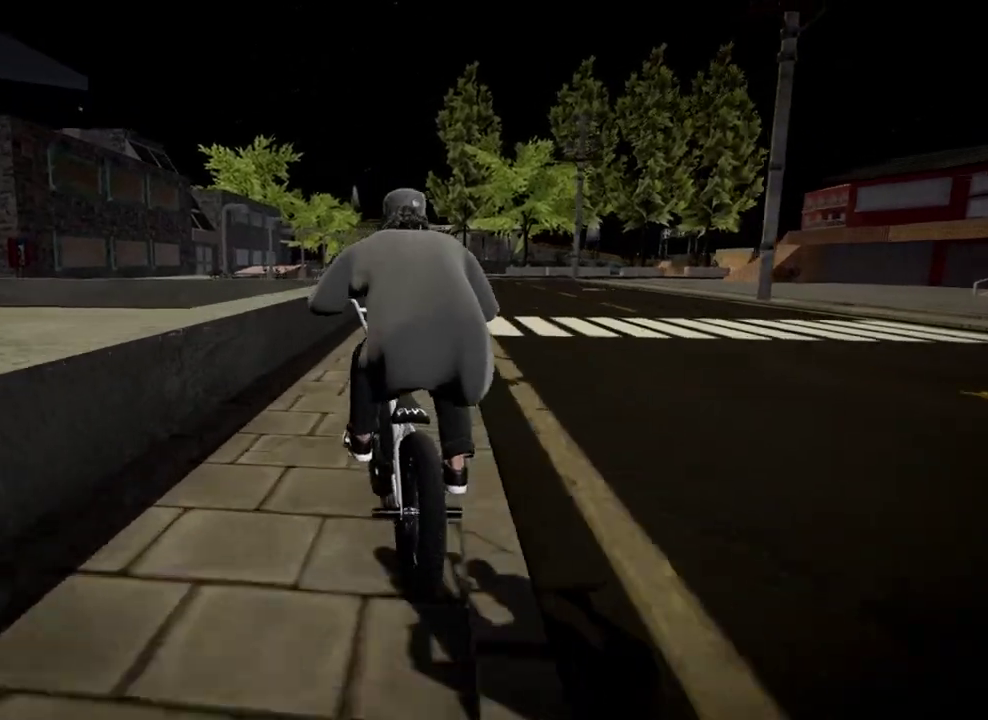
{"dt_ms": 400, "buttons": [], "left_stick": "center", "right_stick": "down", "events": []}
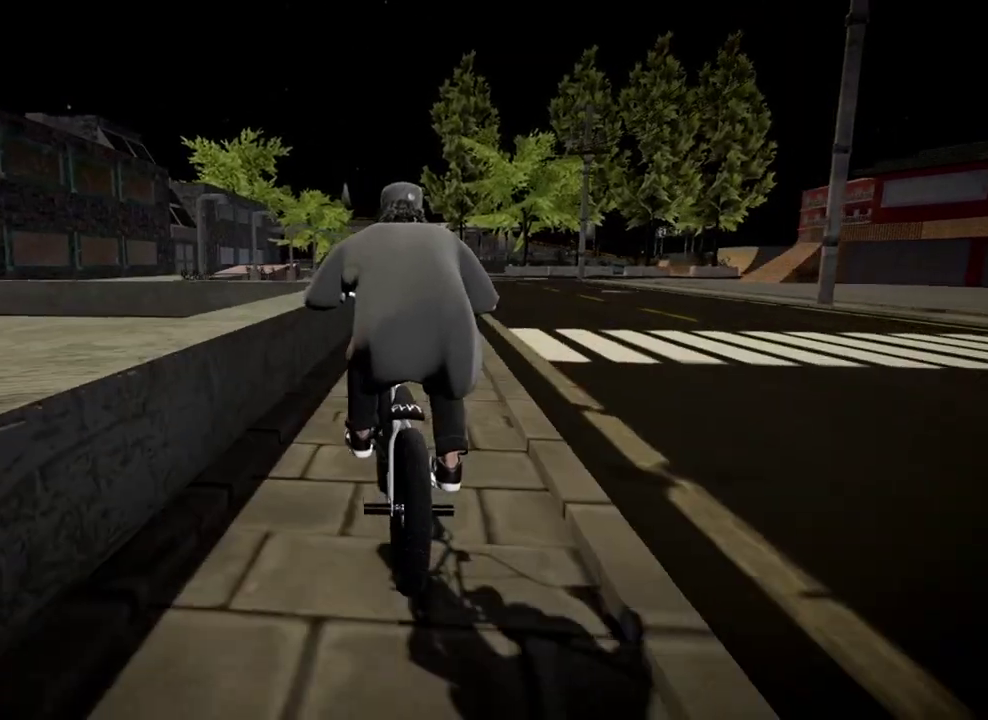
{"dt_ms": 801, "buttons": [], "left_stick": "center", "right_stick": "center", "events": [[67, "right_stick", "up"], [134, "right_stick", "center"], [267, "right_stick", "down-left"], [735, "right_stick", "center"]]}
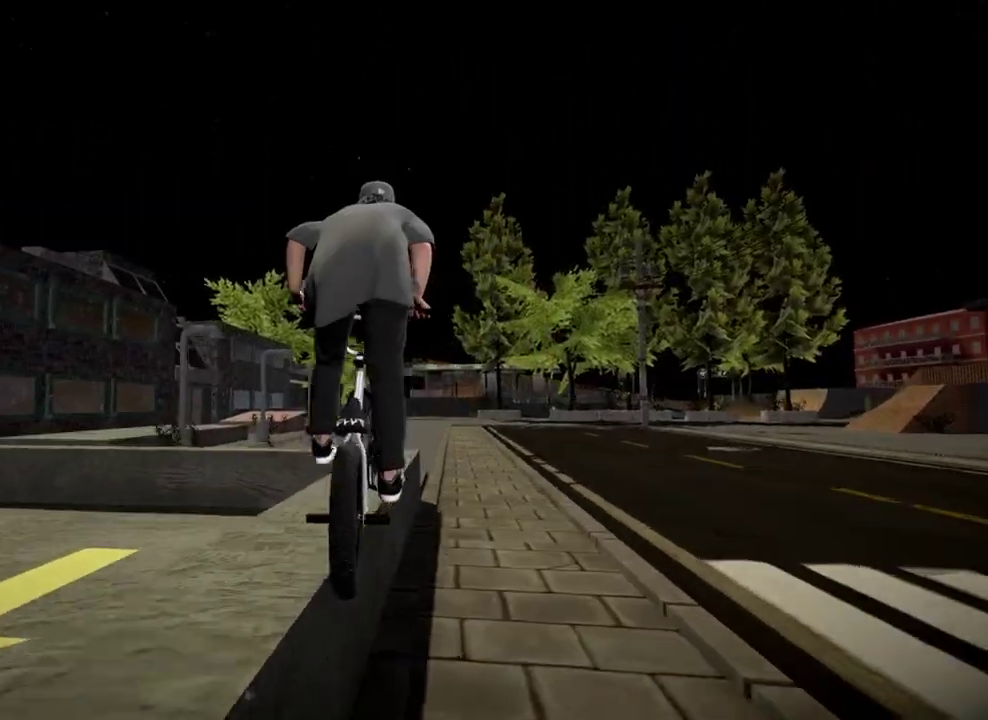
{"dt_ms": 301, "buttons": ["L2", "R2"], "left_stick": "center", "right_stick": "down", "events": [[84, "right_stick", "down"], [100, "R2", "down"], [117, "L2", "down"]]}
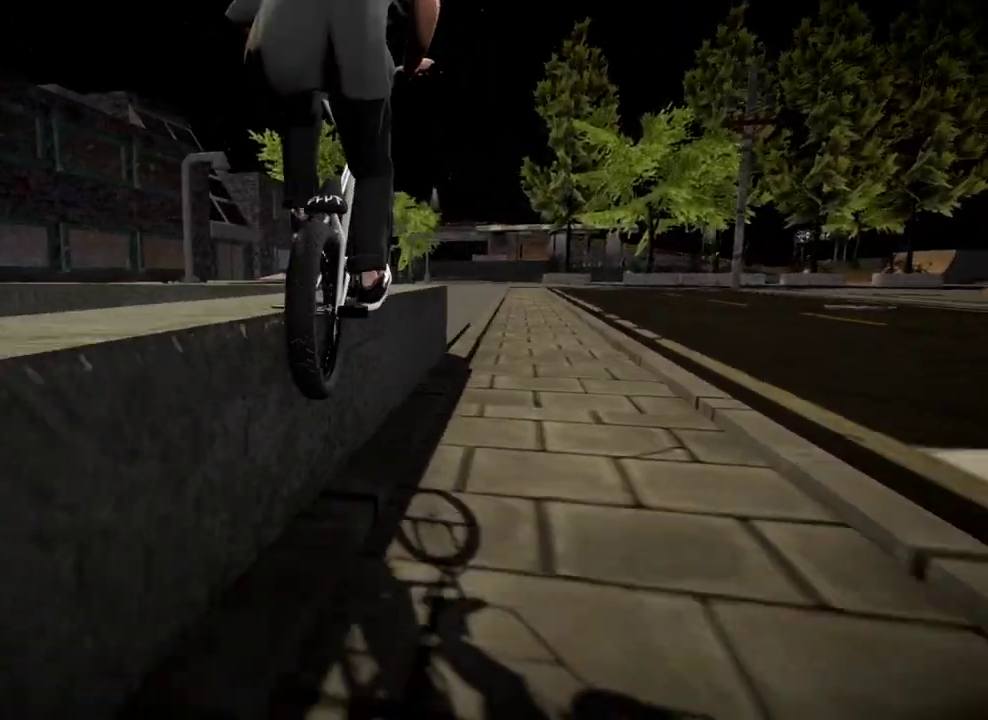
{"dt_ms": 700, "buttons": [], "left_stick": "center", "right_stick": "center", "events": [[133, "right_stick", "up"], [216, "L2", "up"], [233, "R2", "up"], [283, "right_stick", "center"]]}
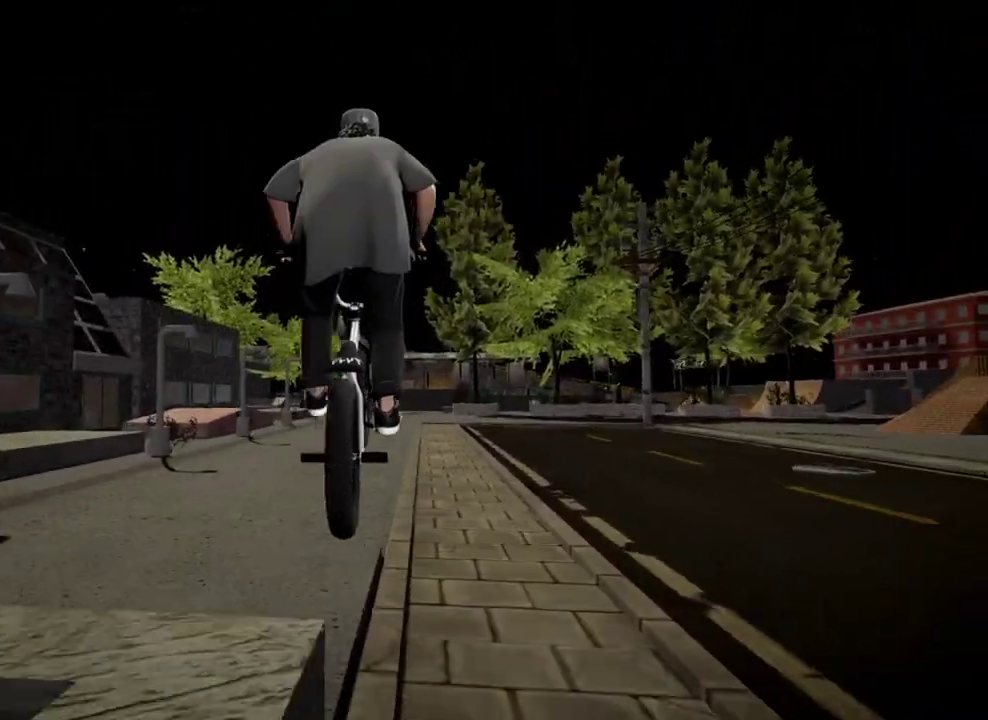
{"dt_ms": 301, "buttons": [], "left_stick": "left", "right_stick": "center", "events": [[251, "left_stick", "left"]]}
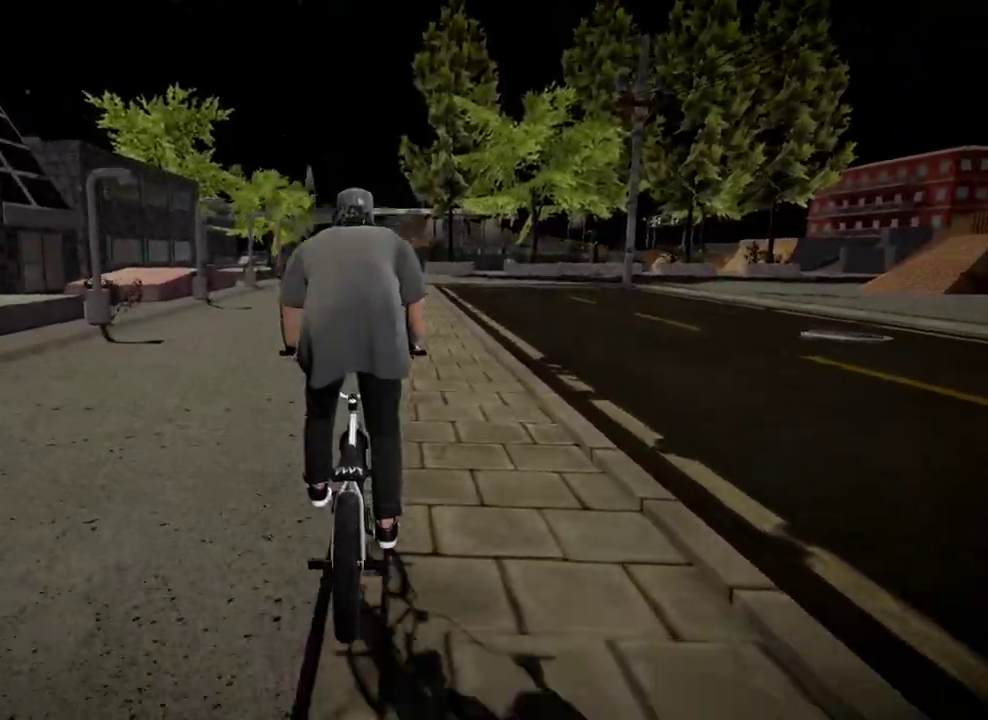
{"dt_ms": 500, "buttons": ["A"], "left_stick": "center", "right_stick": "center", "events": [[250, "left_stick", "center"], [266, "A", "down"], [383, "A", "up"], [450, "A", "down"]]}
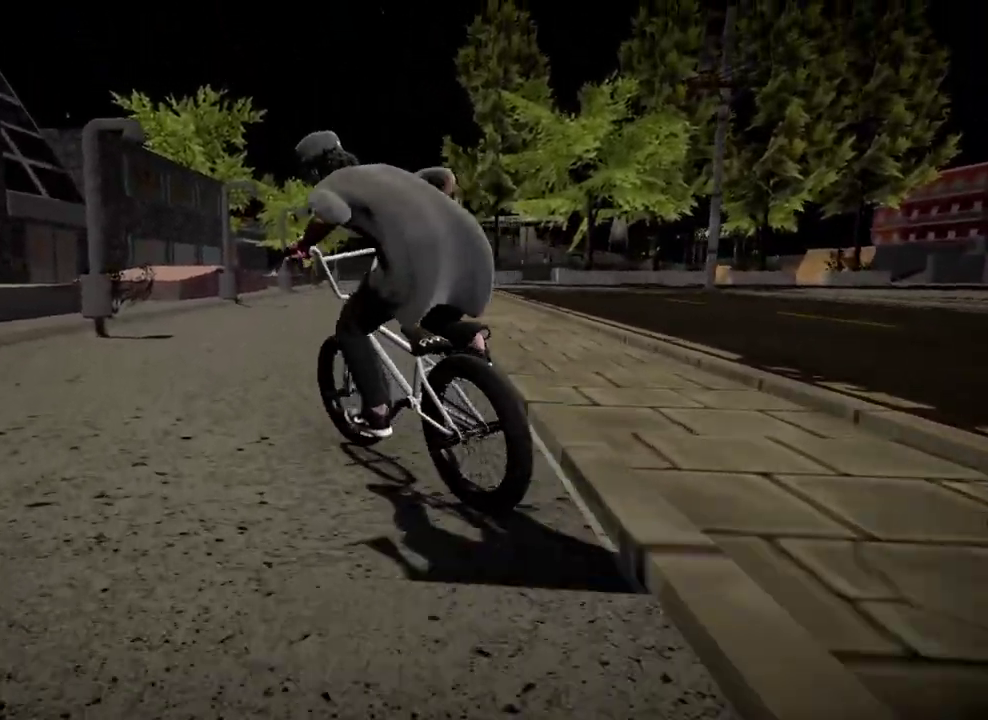
{"dt_ms": 501, "buttons": [], "left_stick": "center", "right_stick": "center", "events": [[50, "left_stick", "right"], [67, "A", "up"], [184, "left_stick", "center"], [334, "left_stick", "right"], [484, "left_stick", "center"]]}
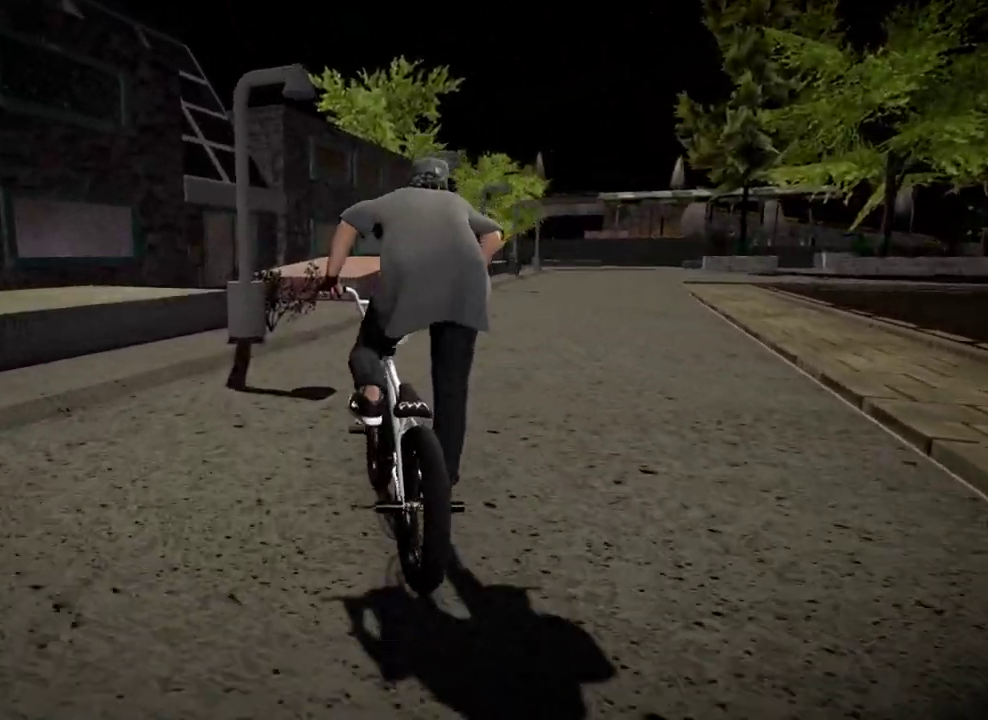
{"dt_ms": 400, "buttons": [], "left_stick": "center", "right_stick": "down", "events": [[116, "left_stick", "left"], [116, "right_stick", "down"], [266, "R2", "down"], [283, "left_stick", "center"], [383, "R2", "up"]]}